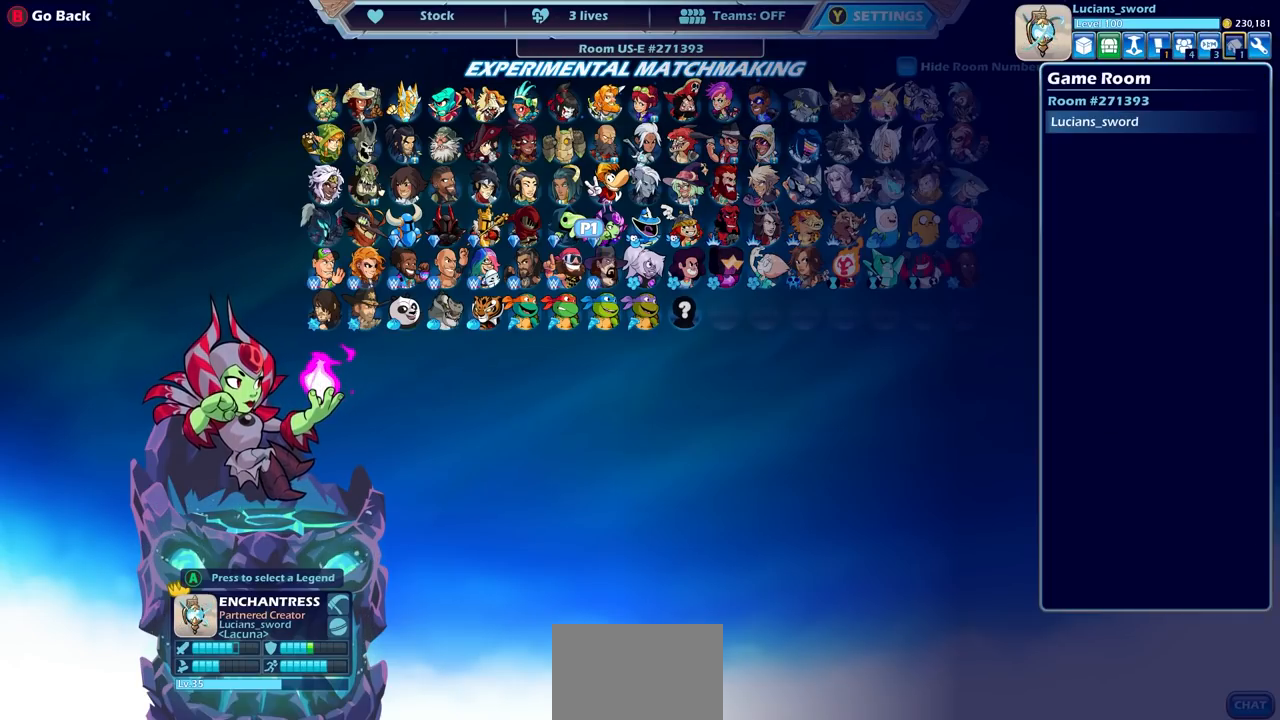
Gameplay with a controller (PlayStation layout); each line is a JSON object with the inputs held at the frame after it. "events" lists button and stick changes between this image and that frame as [ms after this image, input, new state], when the widget could be followed in between. Not read: R1.
{"buttons": [], "left_stick": "center", "right_stick": "center", "events": []}
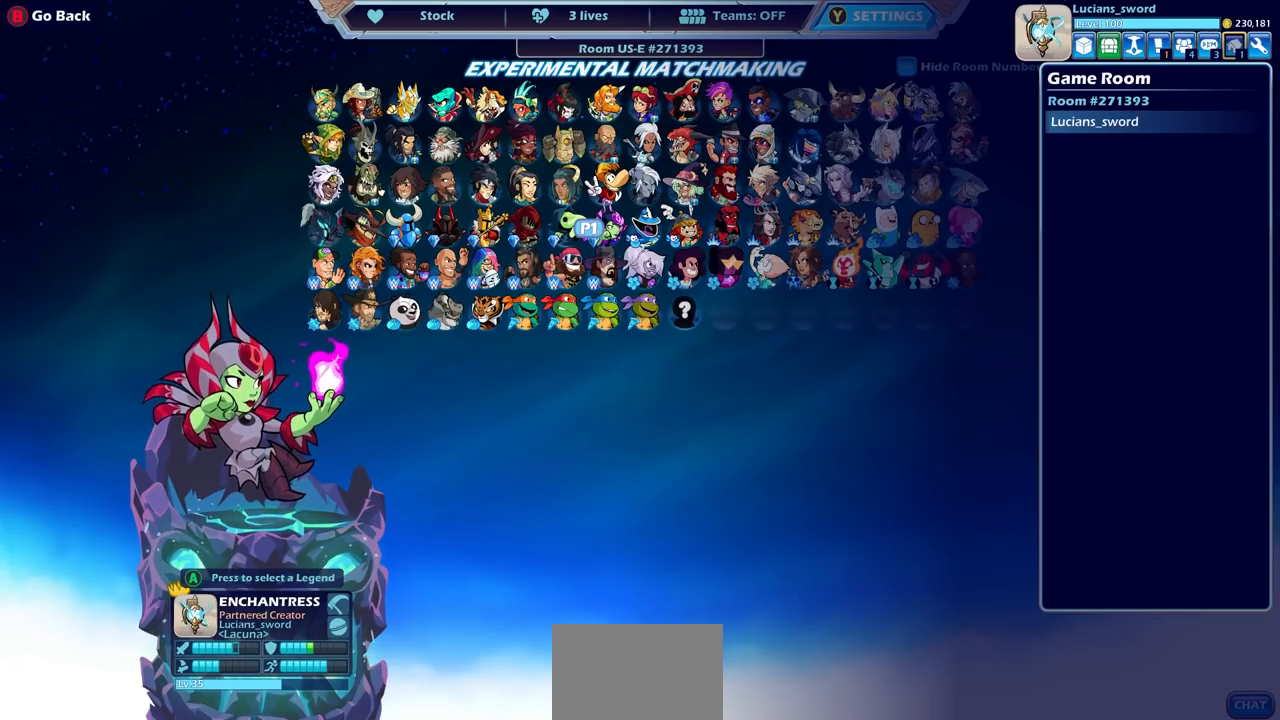
{"buttons": [], "left_stick": "center", "right_stick": "center", "events": []}
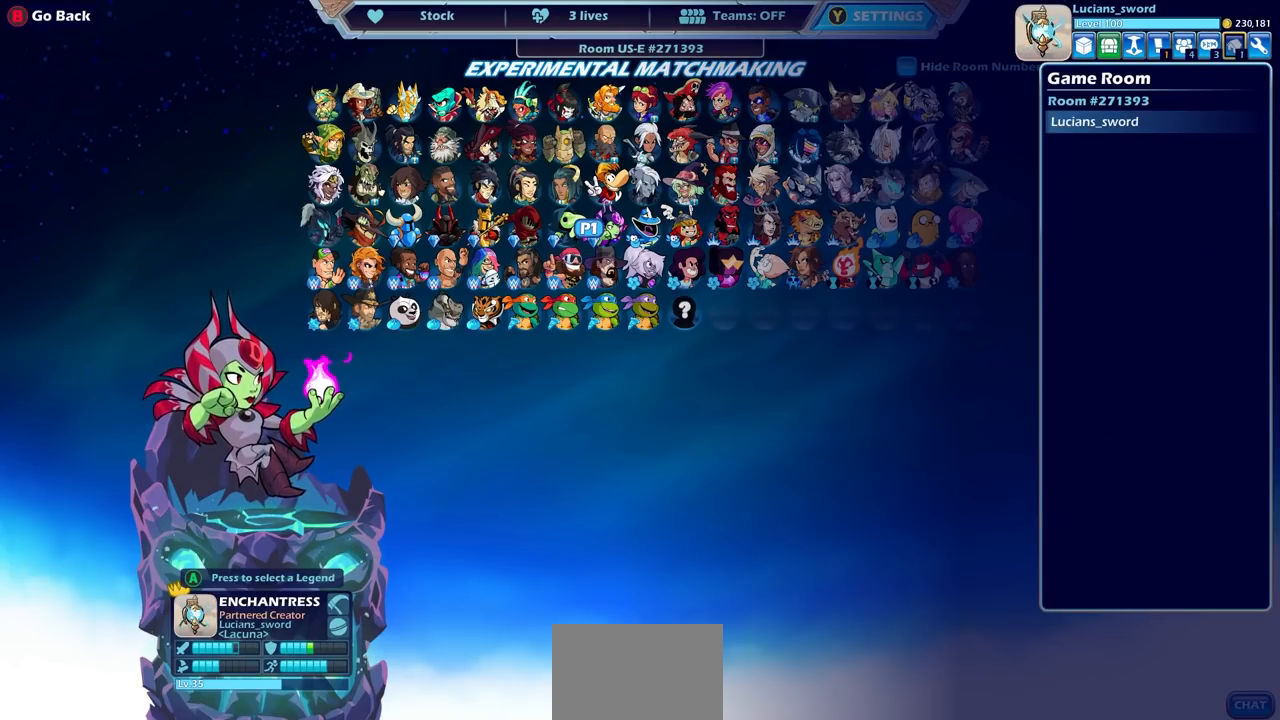
{"buttons": ["DPAD_LEFT"], "left_stick": "center", "right_stick": "center", "events": [[117, "DPAD_LEFT", "down"], [183, "DPAD_LEFT", "up"], [283, "DPAD_LEFT", "down"], [367, "DPAD_LEFT", "up"], [450, "DPAD_LEFT", "down"]]}
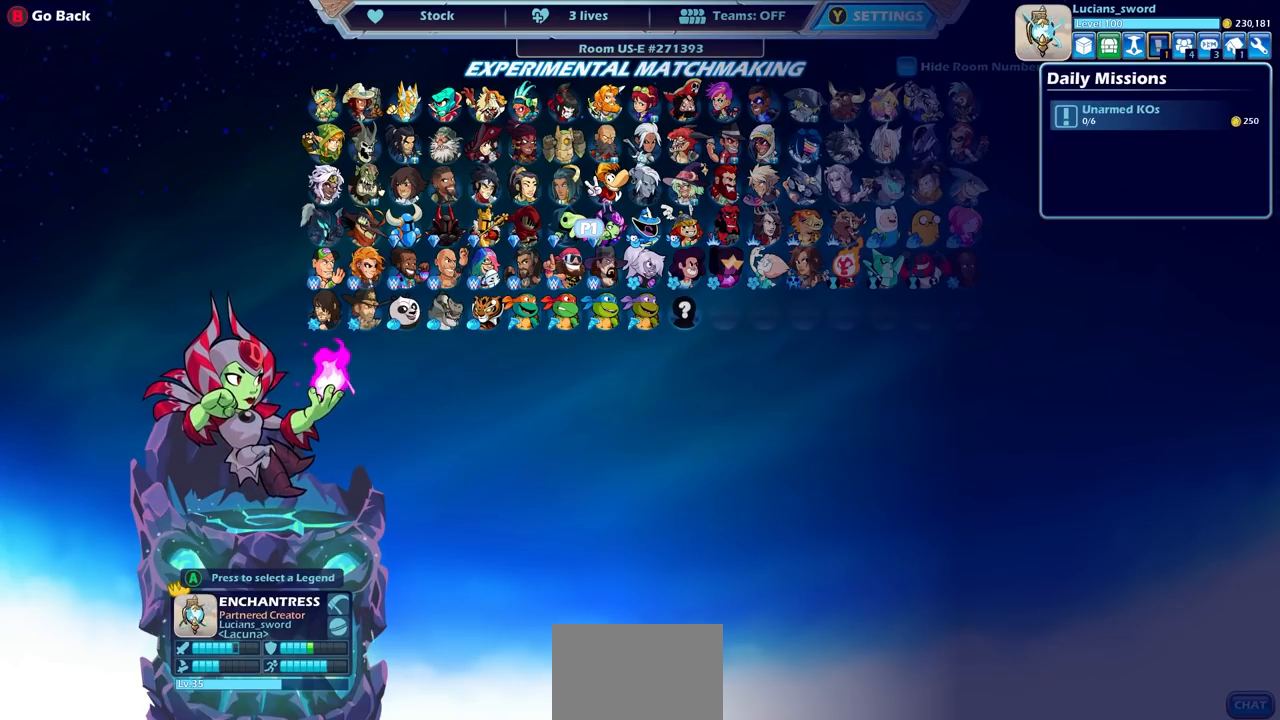
{"buttons": [], "left_stick": "center", "right_stick": "center", "events": [[33, "DPAD_LEFT", "up"], [367, "DPAD_LEFT", "down"], [467, "DPAD_LEFT", "up"]]}
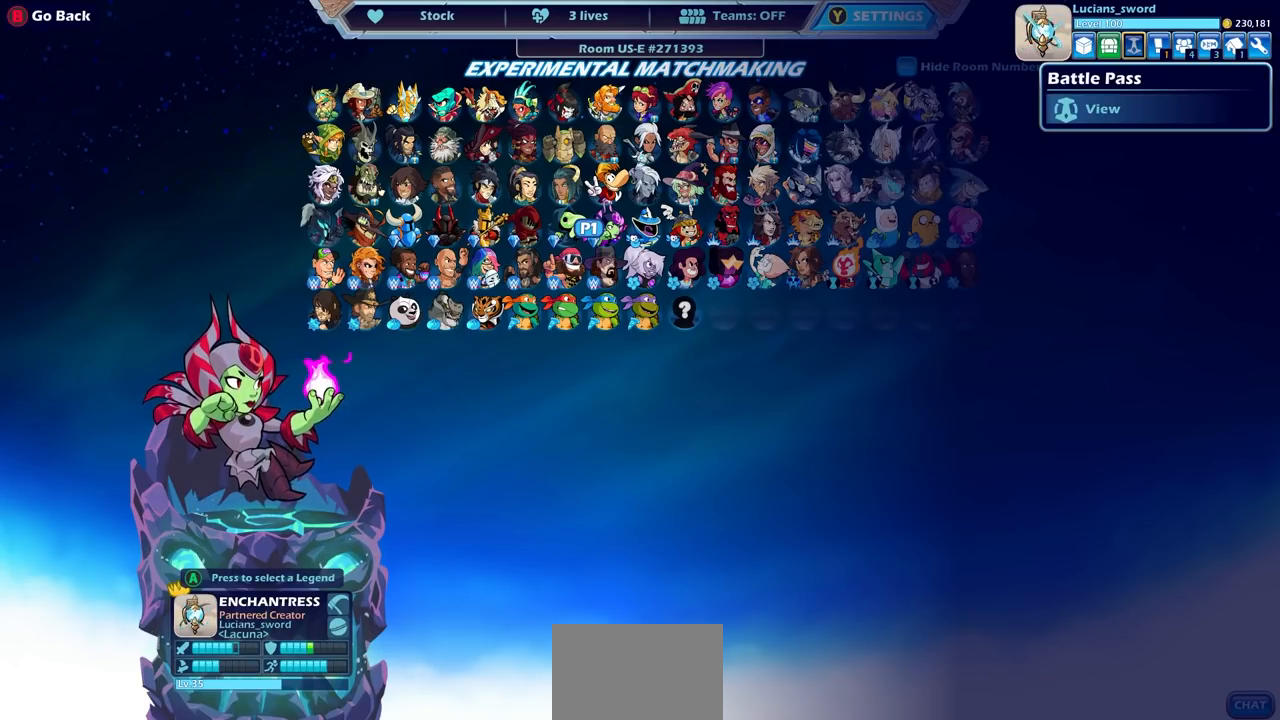
{"buttons": [], "left_stick": "center", "right_stick": "center", "events": []}
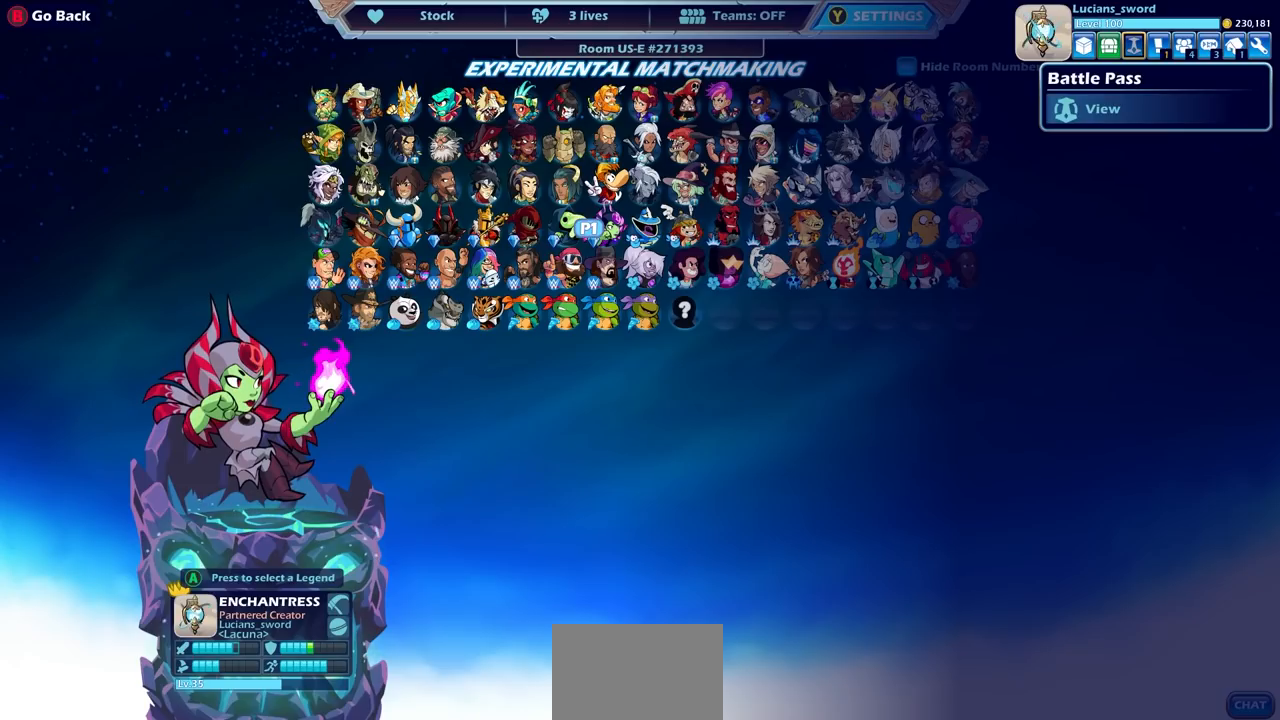
{"buttons": [], "left_stick": "center", "right_stick": "center", "events": []}
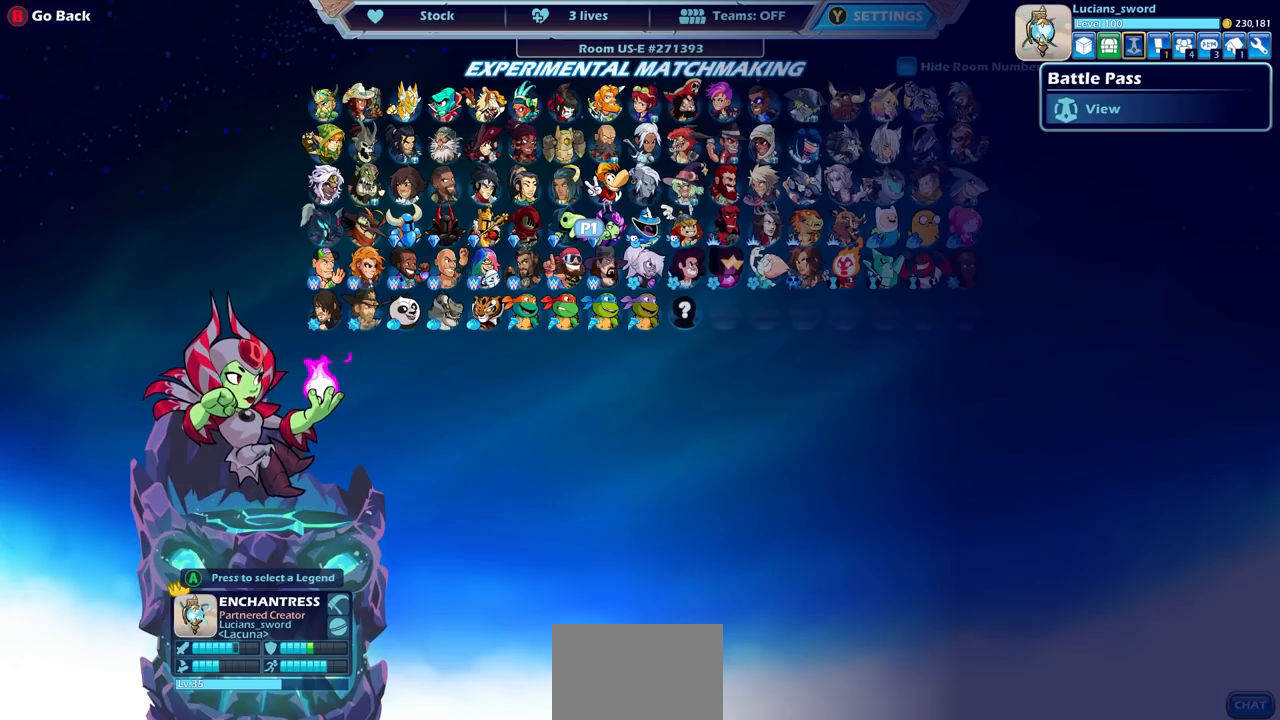
{"buttons": ["DPAD_LEFT"], "left_stick": "center", "right_stick": "center", "events": [[483, "DPAD_LEFT", "down"]]}
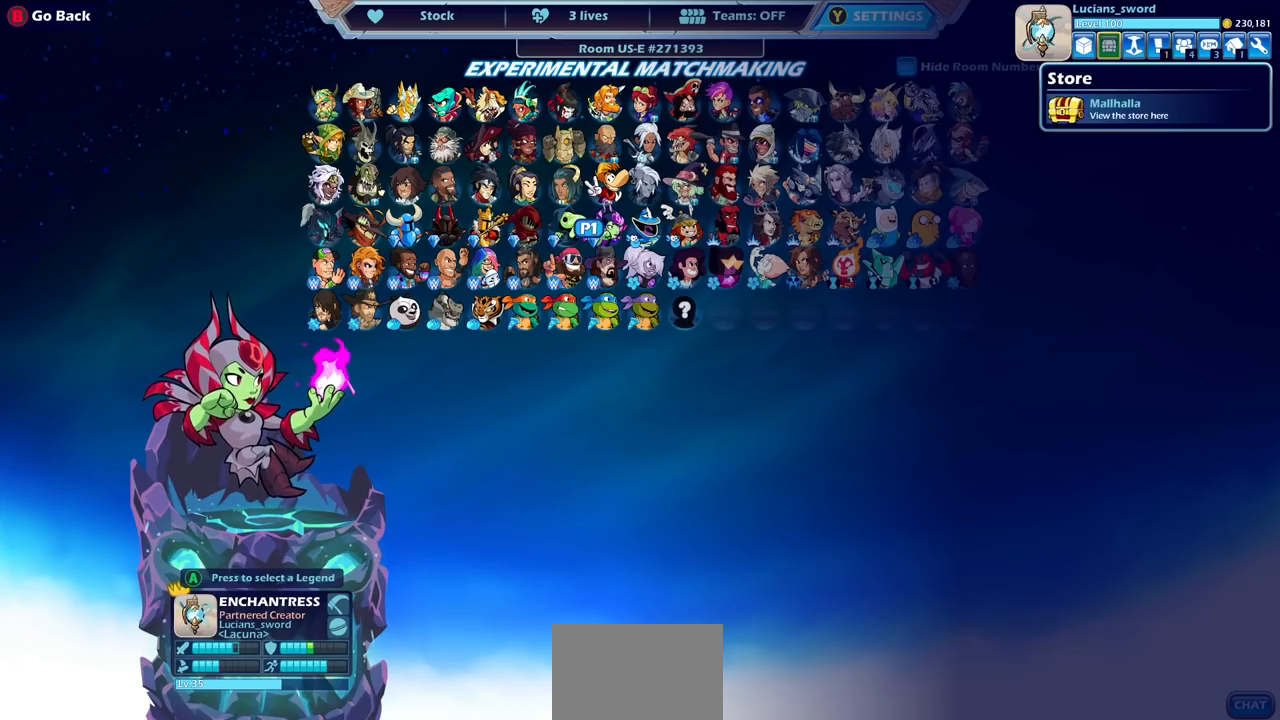
{"buttons": [], "left_stick": "center", "right_stick": "center", "events": [[33, "DPAD_LEFT", "up"]]}
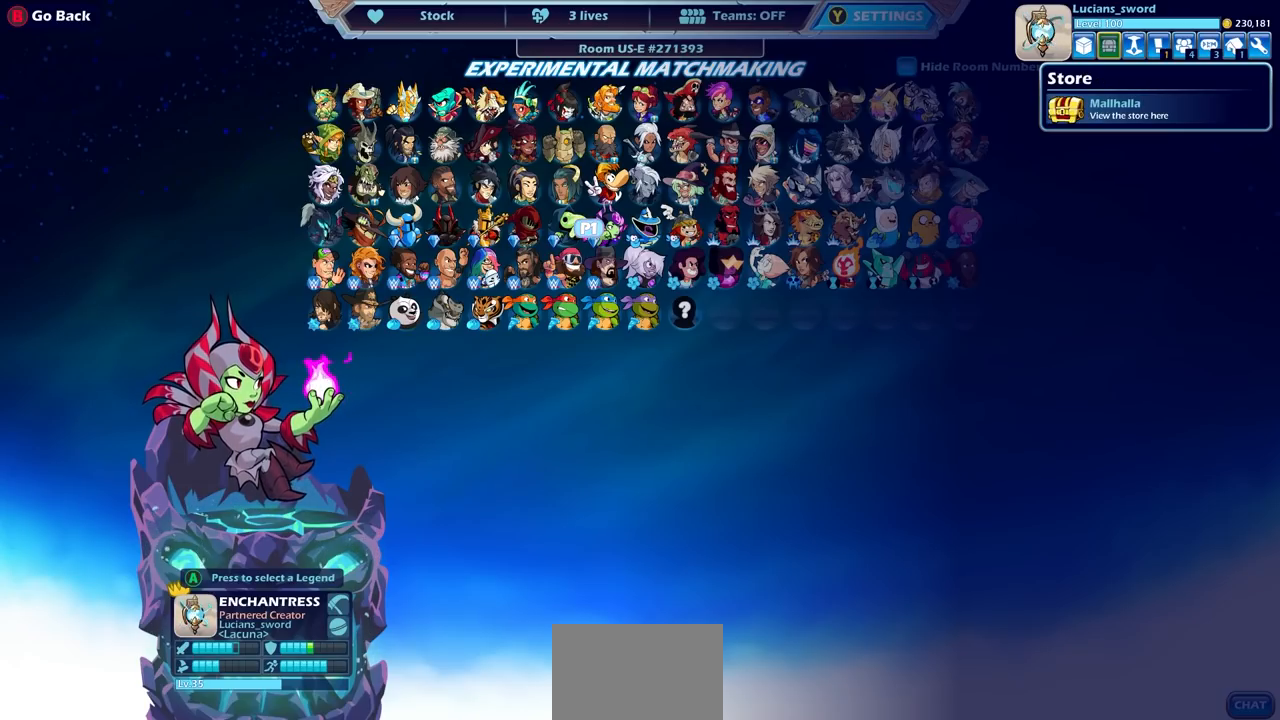
{"buttons": [], "left_stick": "center", "right_stick": "center", "events": []}
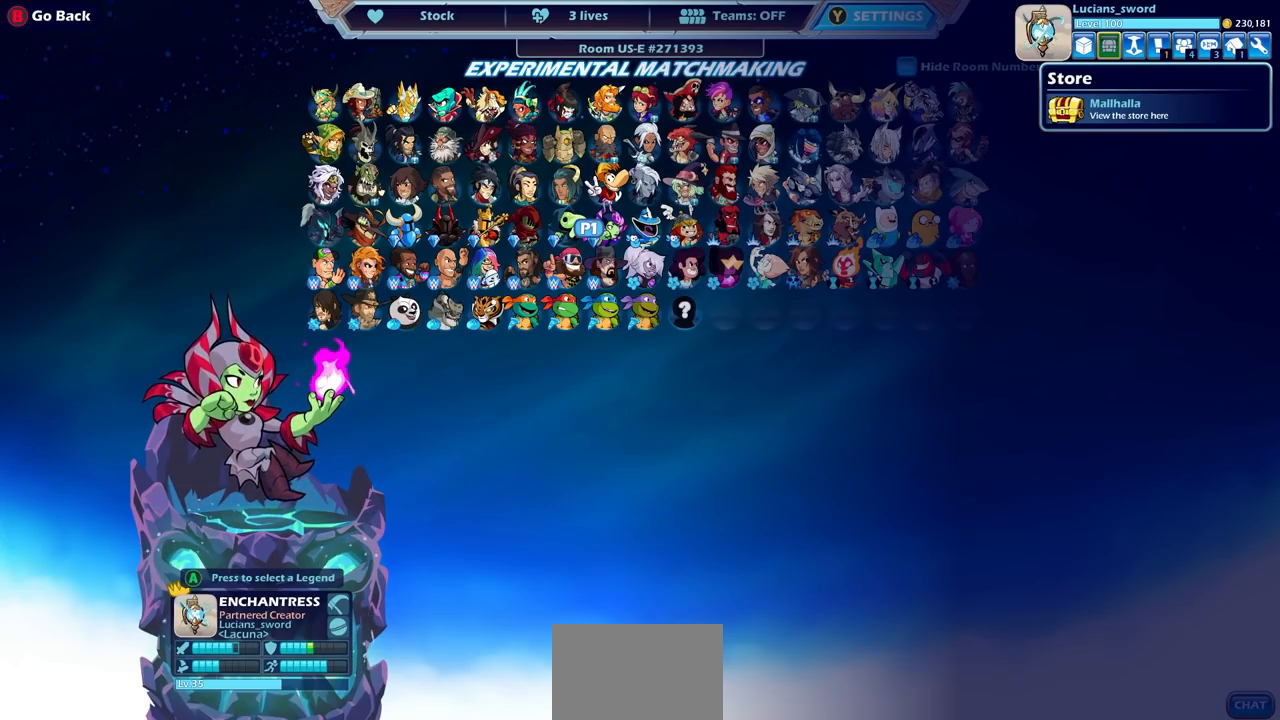
{"buttons": [], "left_stick": "center", "right_stick": "center", "events": []}
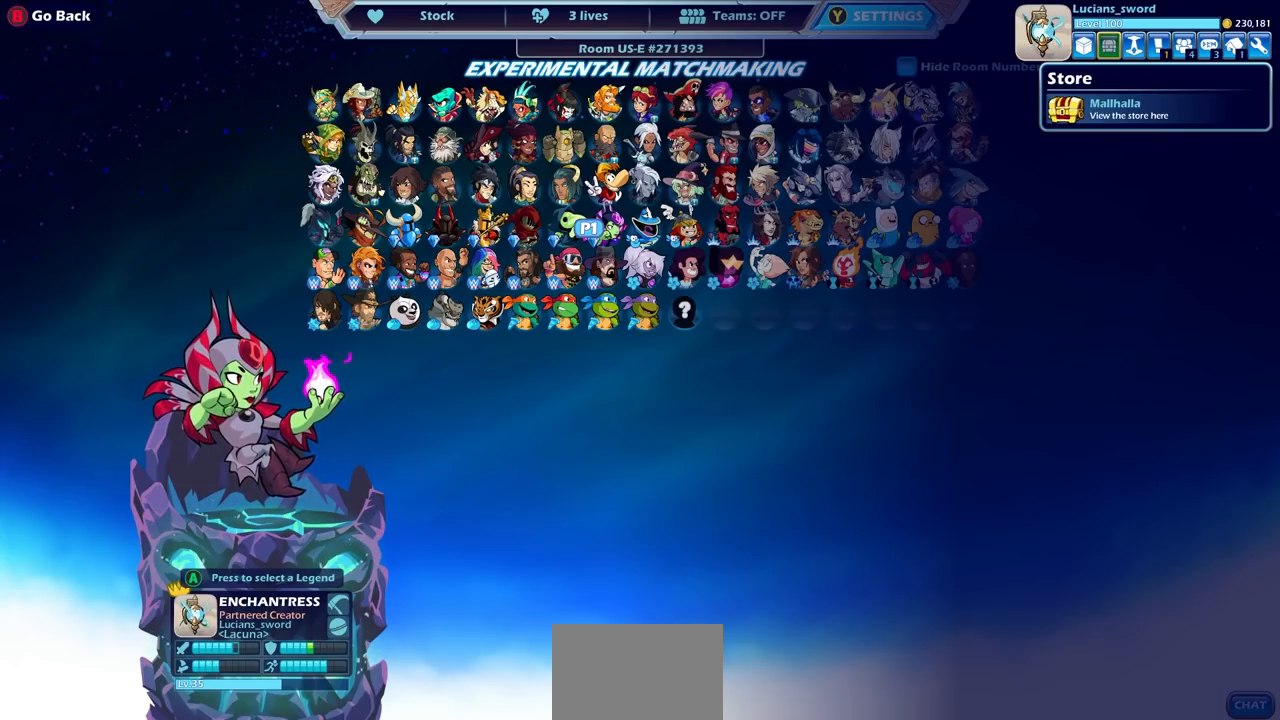
{"buttons": ["CROSS"], "left_stick": "center", "right_stick": "center", "events": [[333, "DPAD_RIGHT", "down"], [433, "DPAD_RIGHT", "up"], [500, "CROSS", "down"]]}
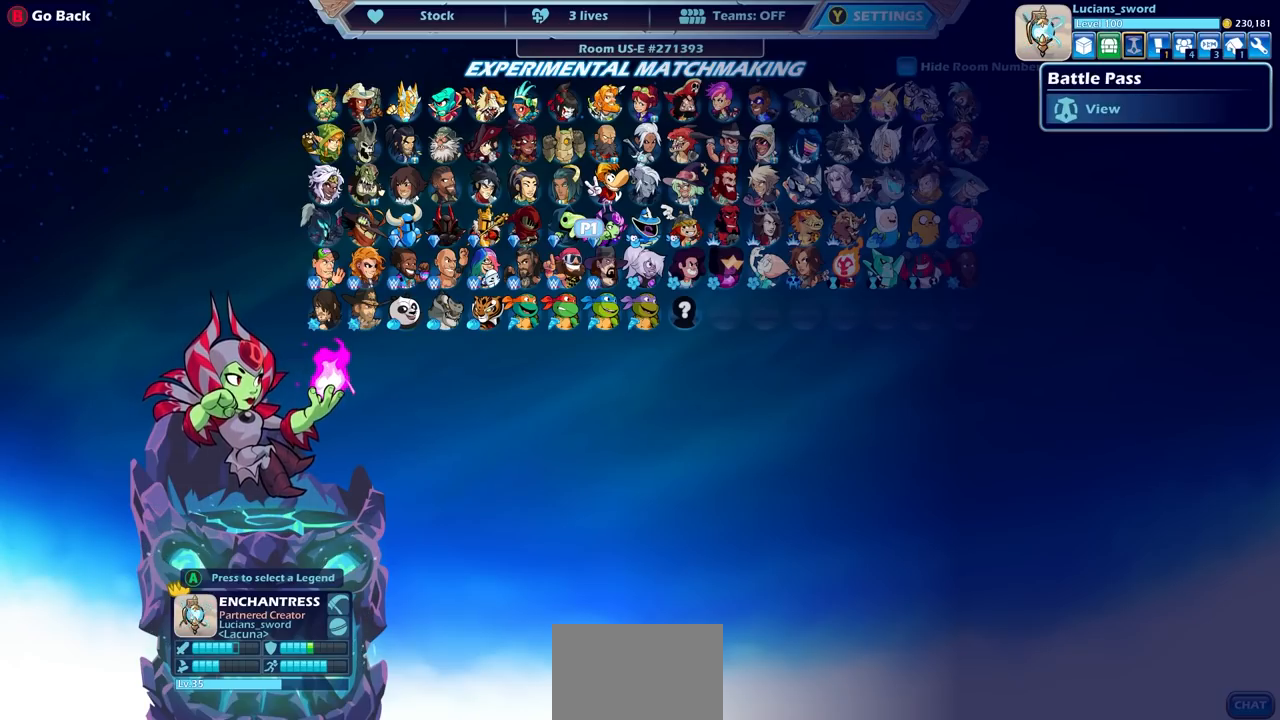
{"buttons": [], "left_stick": "center", "right_stick": "center", "events": [[50, "CROSS", "up"]]}
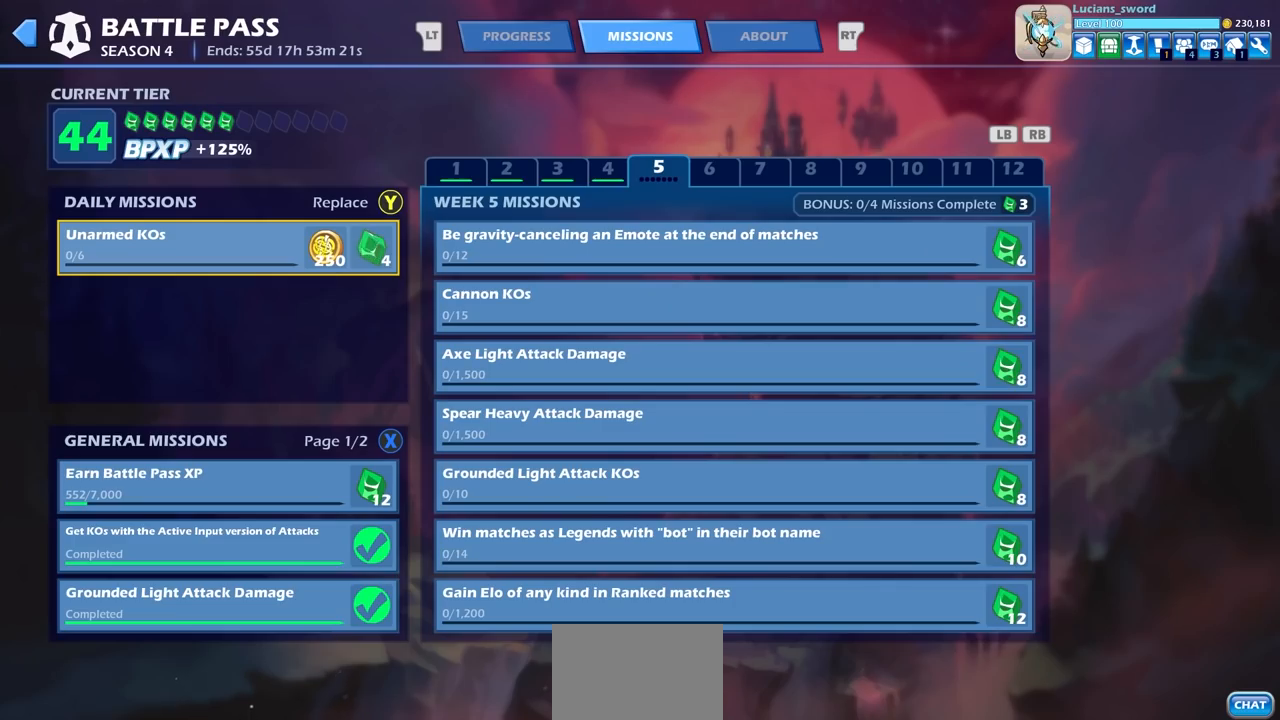
{"buttons": [], "left_stick": "center", "right_stick": "center", "events": []}
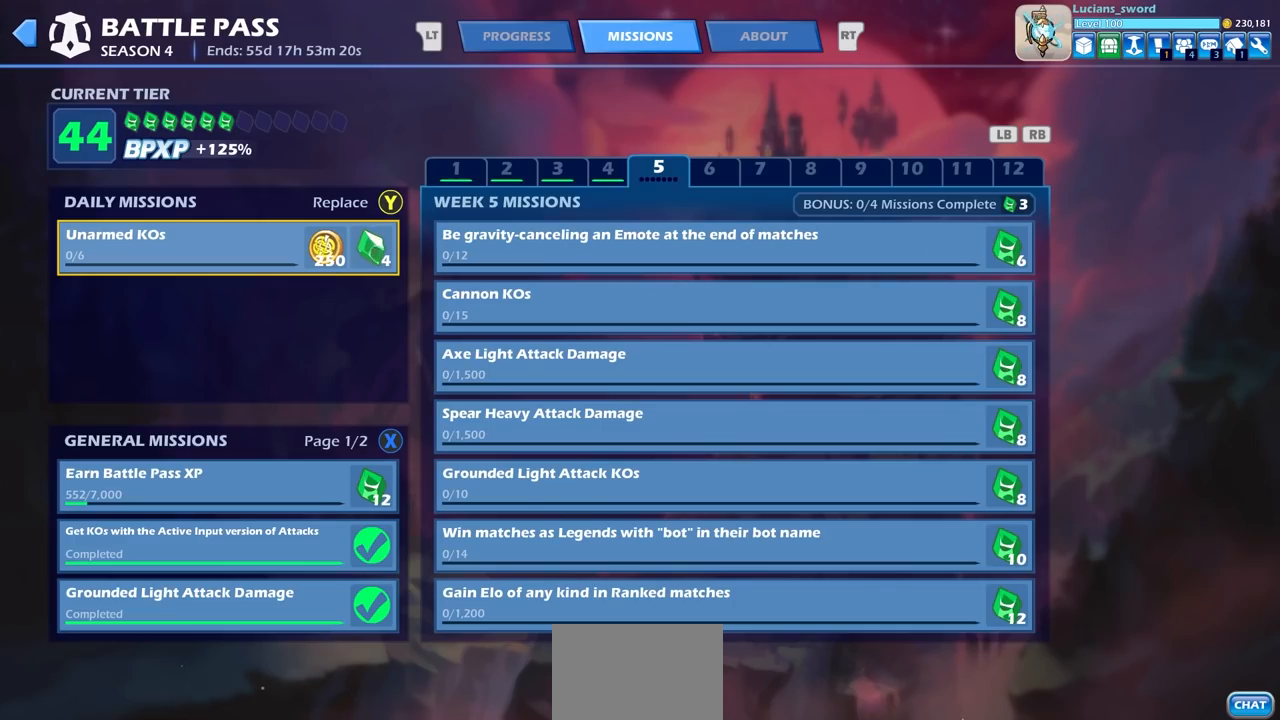
{"buttons": [], "left_stick": "center", "right_stick": "center", "events": []}
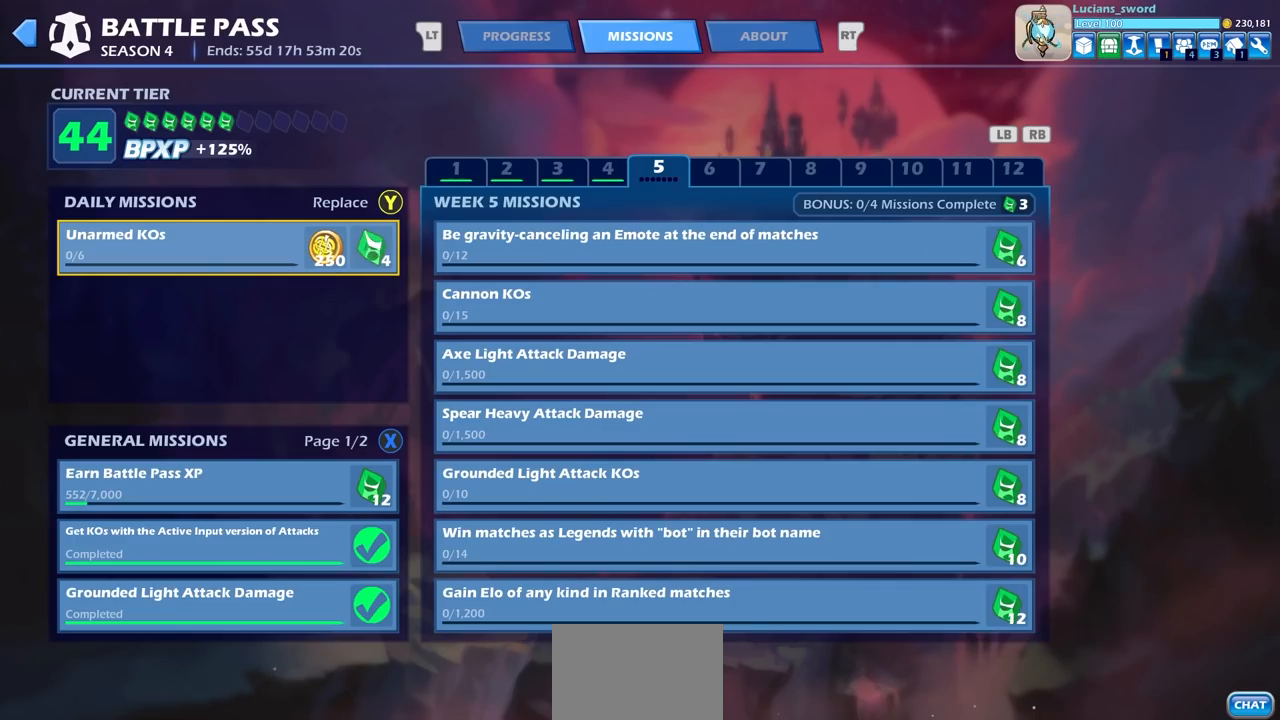
{"buttons": [], "left_stick": "center", "right_stick": "center", "events": []}
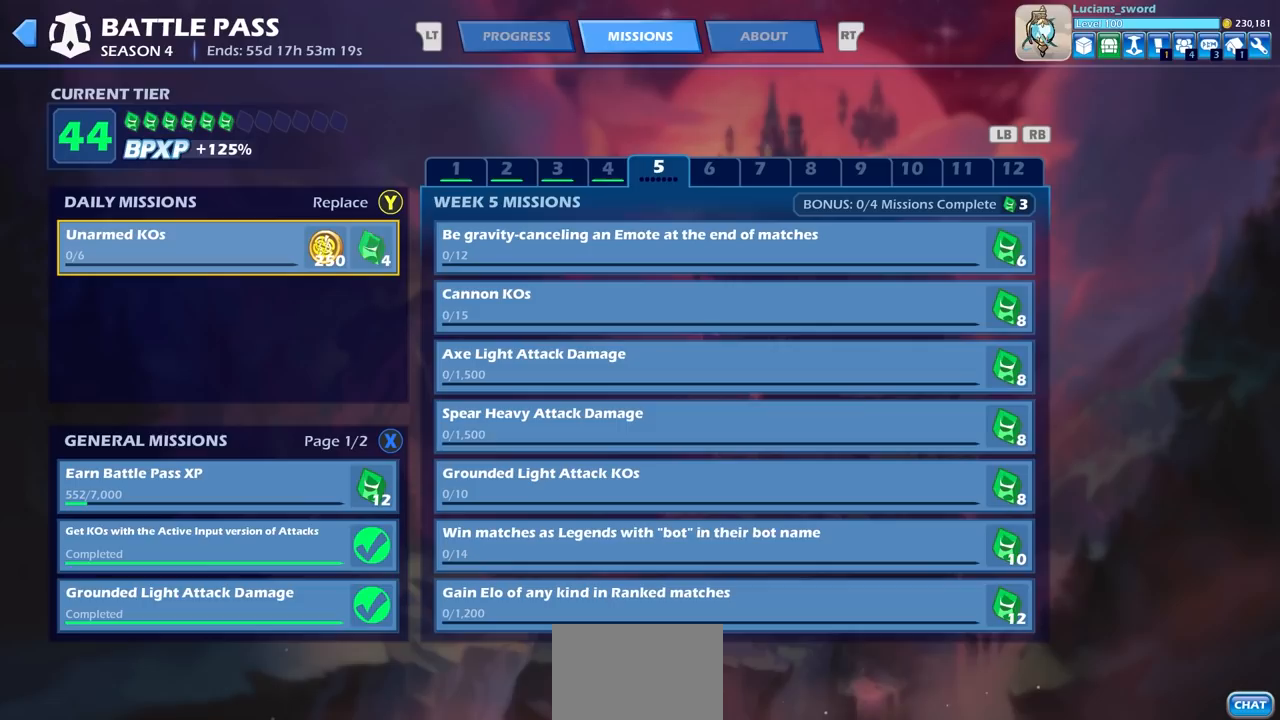
{"buttons": [], "left_stick": "center", "right_stick": "center", "events": []}
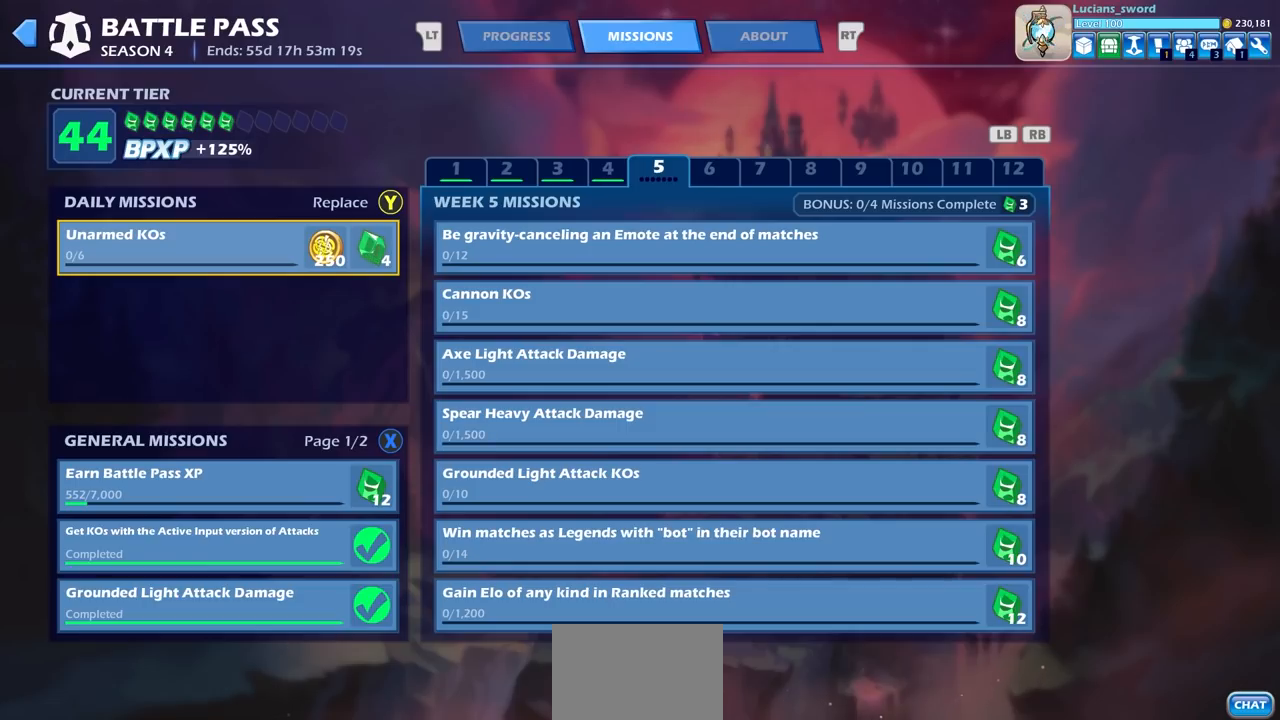
{"buttons": [], "left_stick": "center", "right_stick": "center", "events": []}
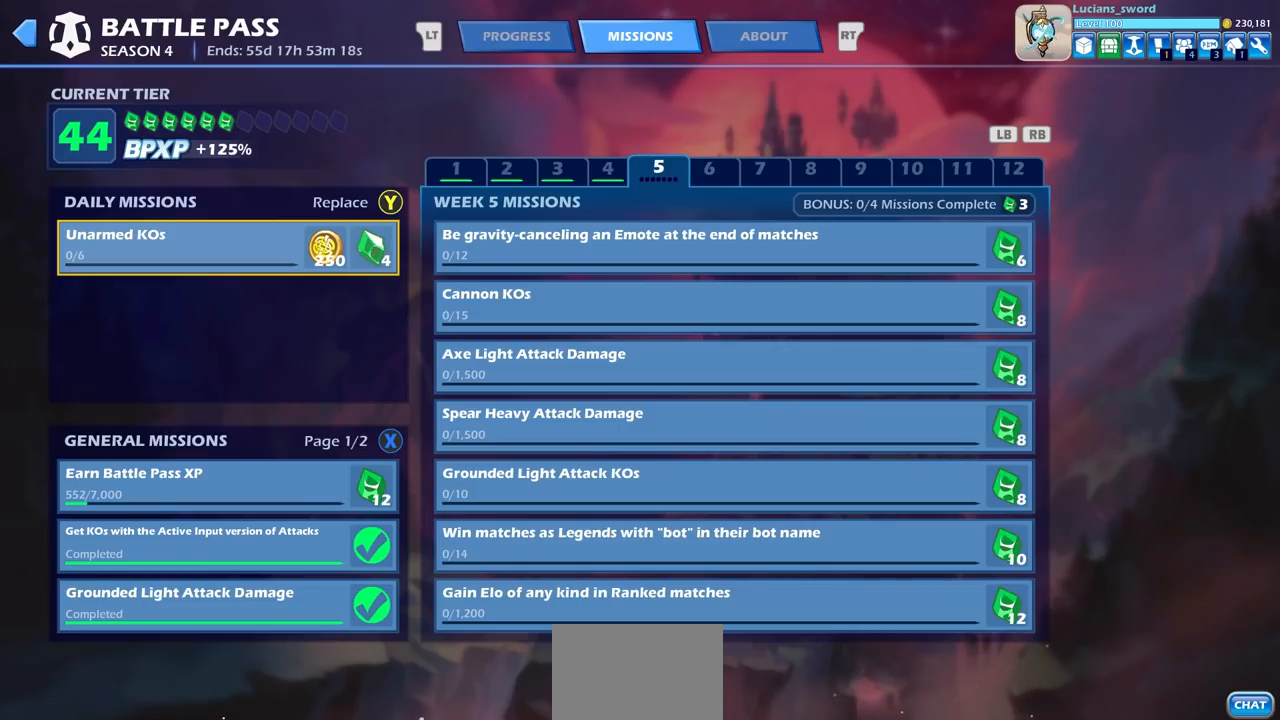
{"buttons": [], "left_stick": "center", "right_stick": "center", "events": []}
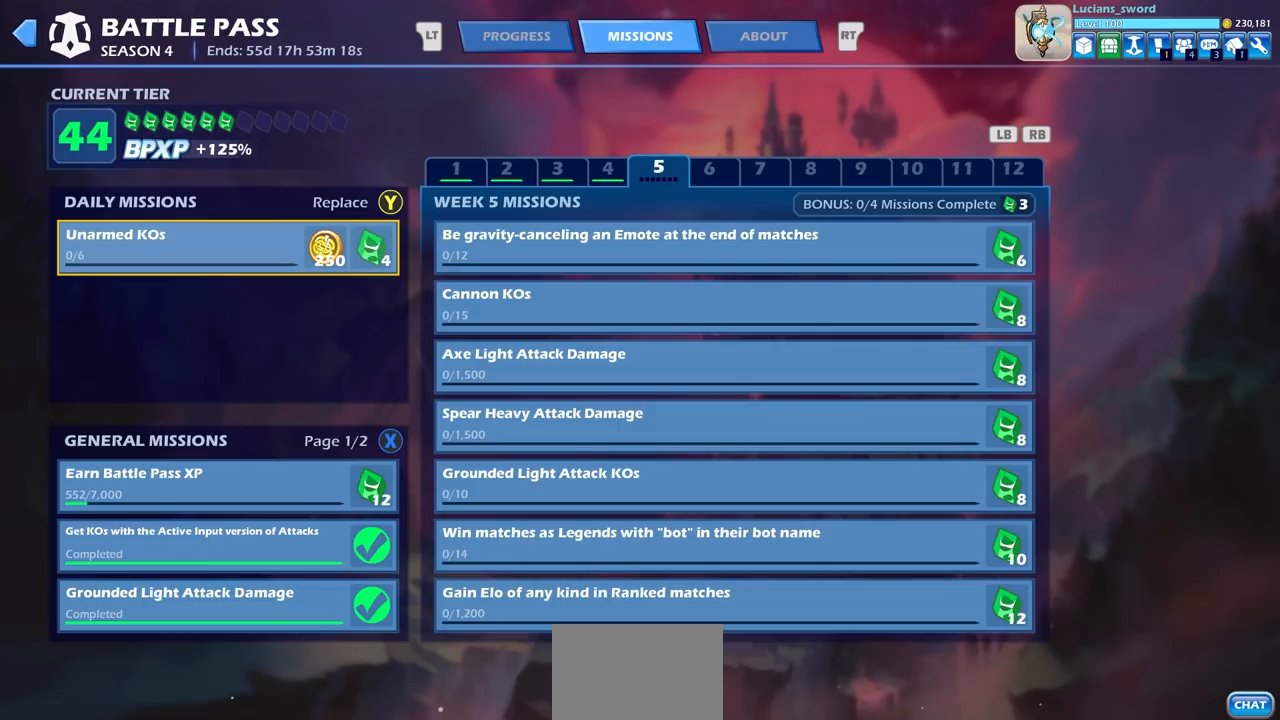
{"buttons": [], "left_stick": "center", "right_stick": "center", "events": []}
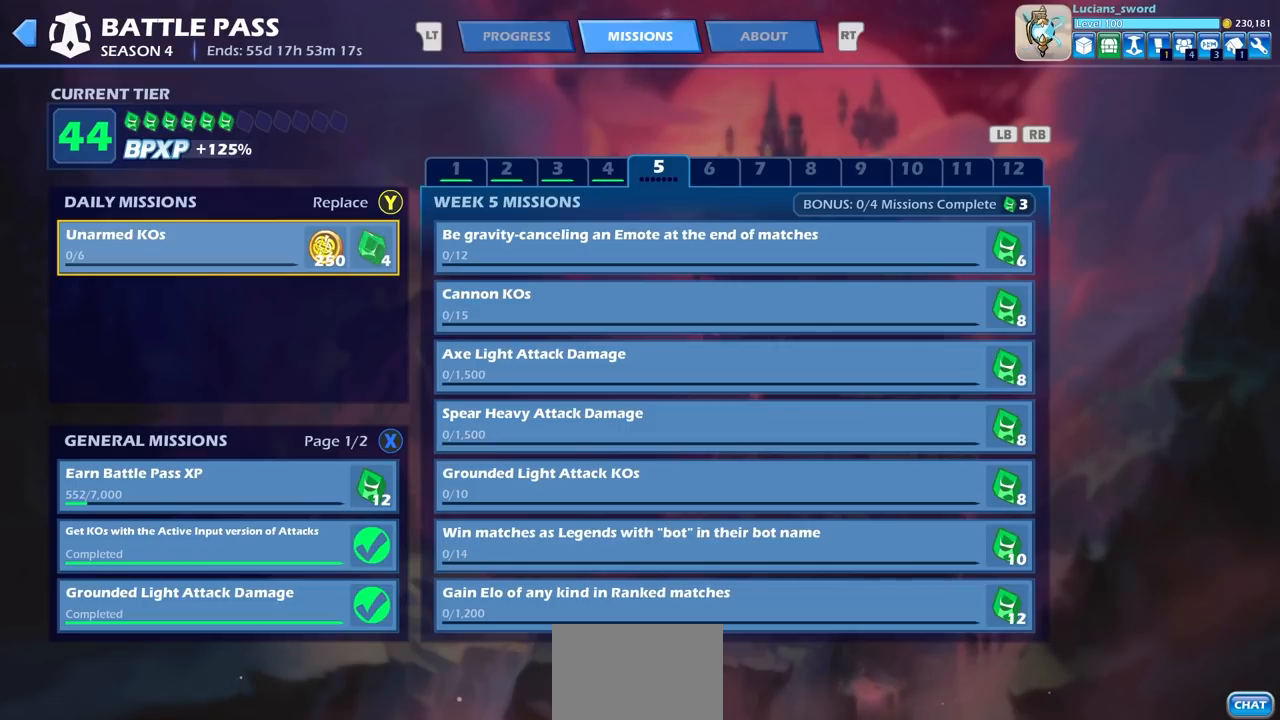
{"buttons": ["DPAD_RIGHT"], "left_stick": "center", "right_stick": "center", "events": [[167, "CIRCLE", "down"], [250, "CIRCLE", "up"], [483, "DPAD_RIGHT", "down"]]}
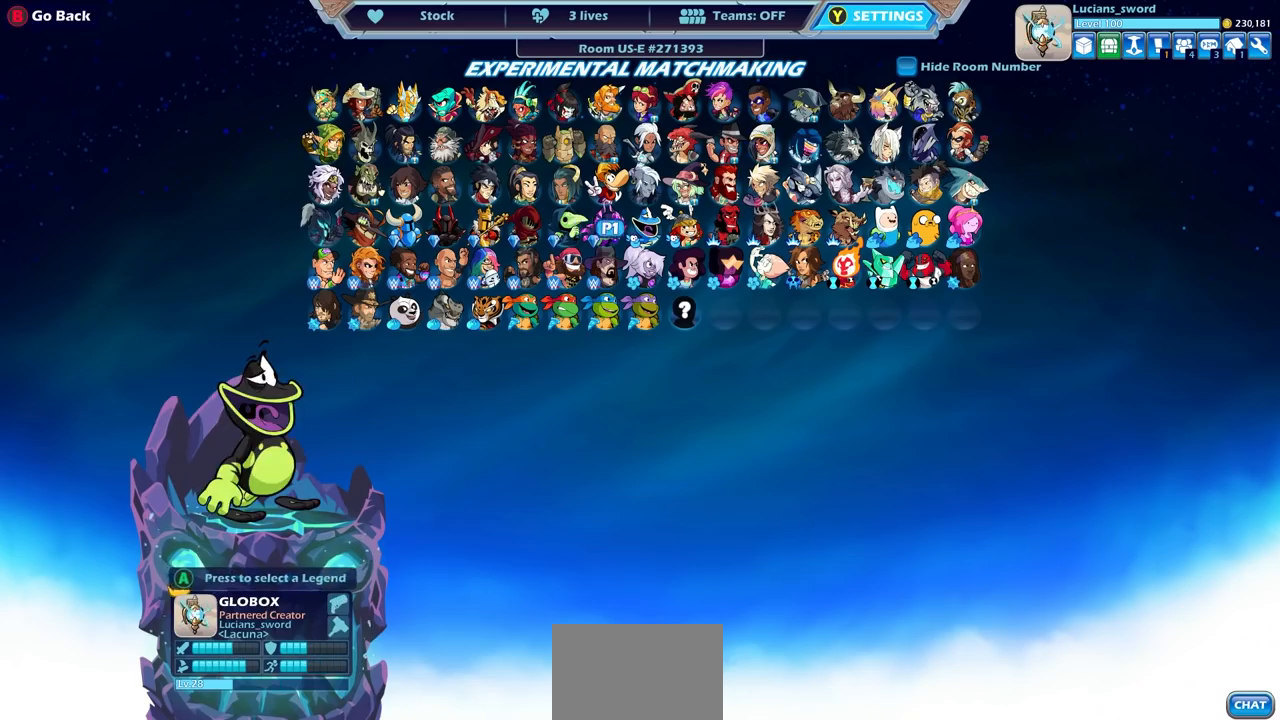
{"buttons": [], "left_stick": "center", "right_stick": "center", "events": [[67, "DPAD_RIGHT", "up"], [200, "DPAD_RIGHT", "down"], [283, "DPAD_RIGHT", "up"], [367, "DPAD_RIGHT", "down"], [467, "DPAD_RIGHT", "up"]]}
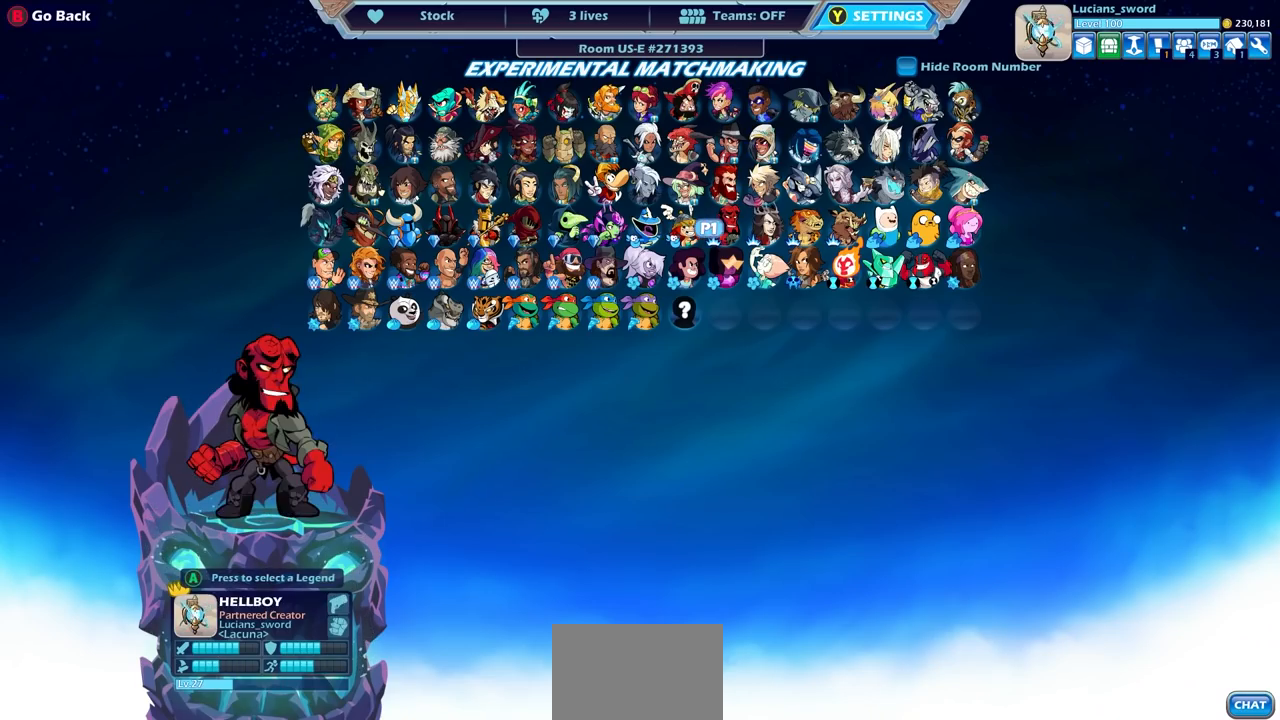
{"buttons": [], "left_stick": "center", "right_stick": "center", "events": [[33, "DPAD_RIGHT", "down"], [133, "DPAD_RIGHT", "up"], [217, "DPAD_RIGHT", "down"], [317, "DPAD_RIGHT", "up"], [367, "DPAD_RIGHT", "down"], [483, "DPAD_RIGHT", "up"]]}
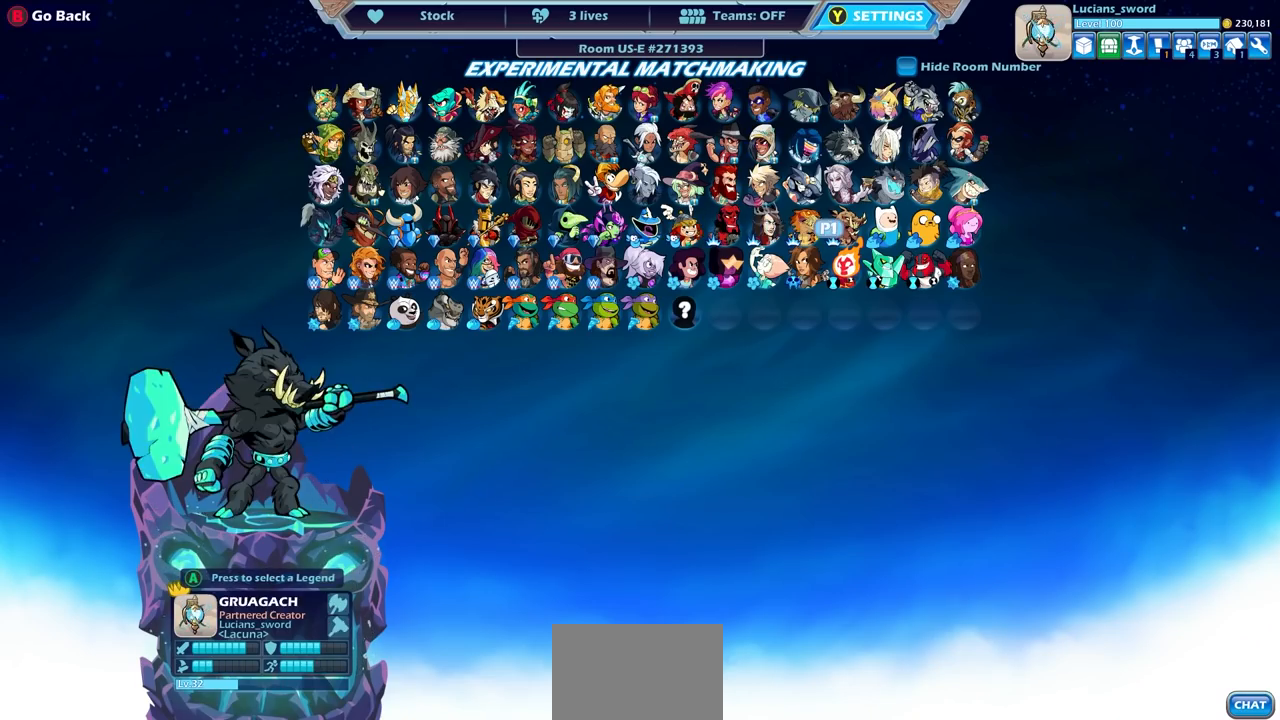
{"buttons": [], "left_stick": "center", "right_stick": "center", "events": [[33, "DPAD_RIGHT", "down"], [100, "DPAD_RIGHT", "up"], [200, "DPAD_UP", "down"], [283, "DPAD_UP", "up"], [367, "DPAD_UP", "down"], [467, "DPAD_UP", "up"]]}
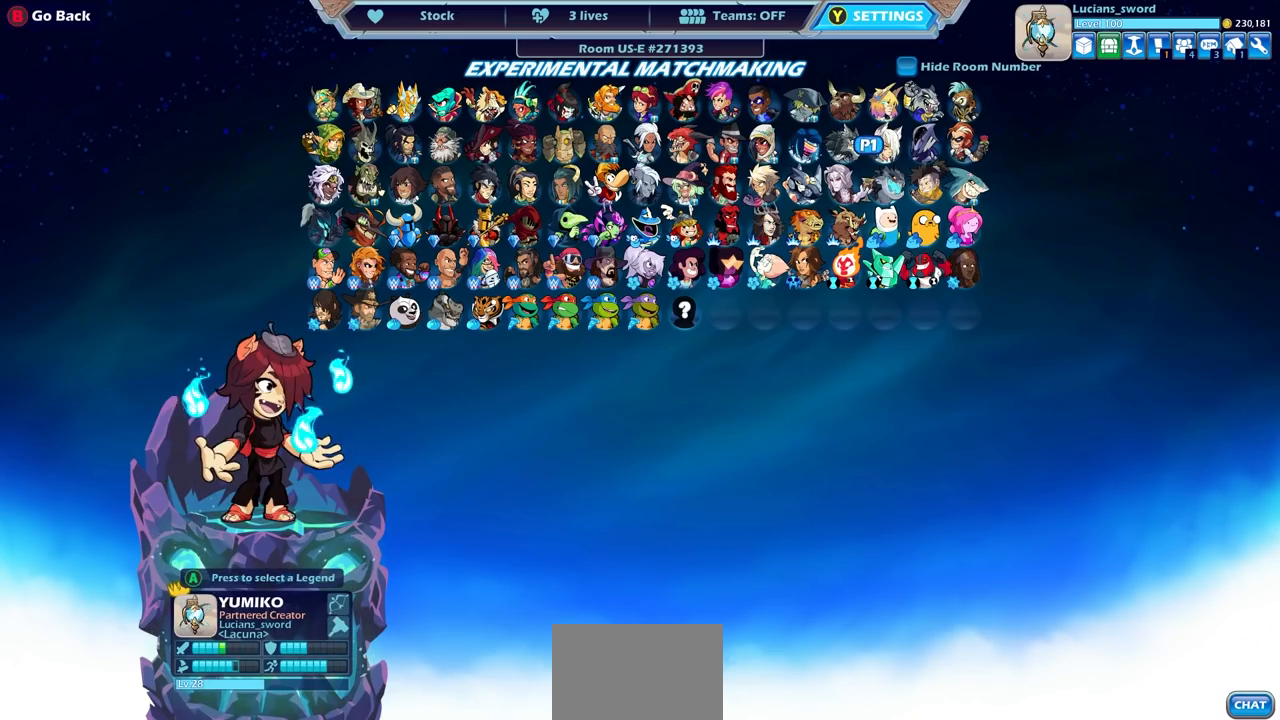
{"buttons": ["CROSS"], "left_stick": "center", "right_stick": "center", "events": [[33, "DPAD_UP", "down"], [117, "DPAD_UP", "up"], [417, "CROSS", "down"]]}
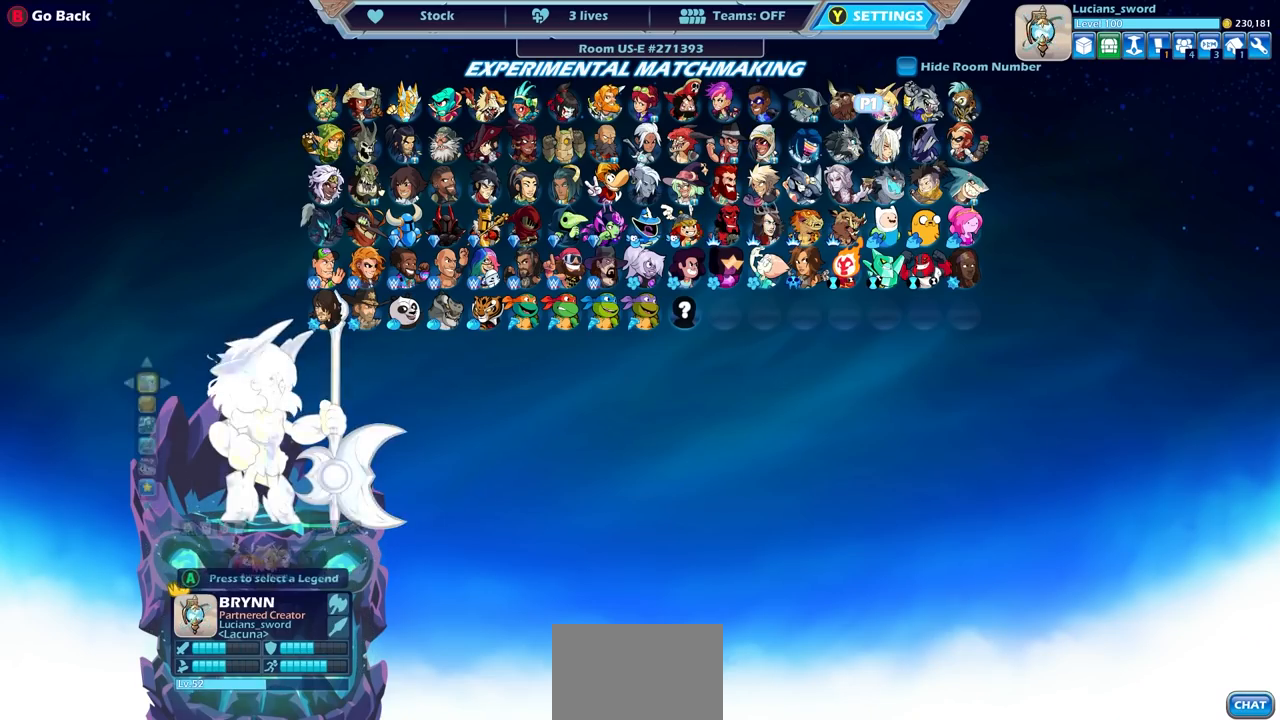
{"buttons": [], "left_stick": "center", "right_stick": "center", "events": [[33, "CROSS", "up"]]}
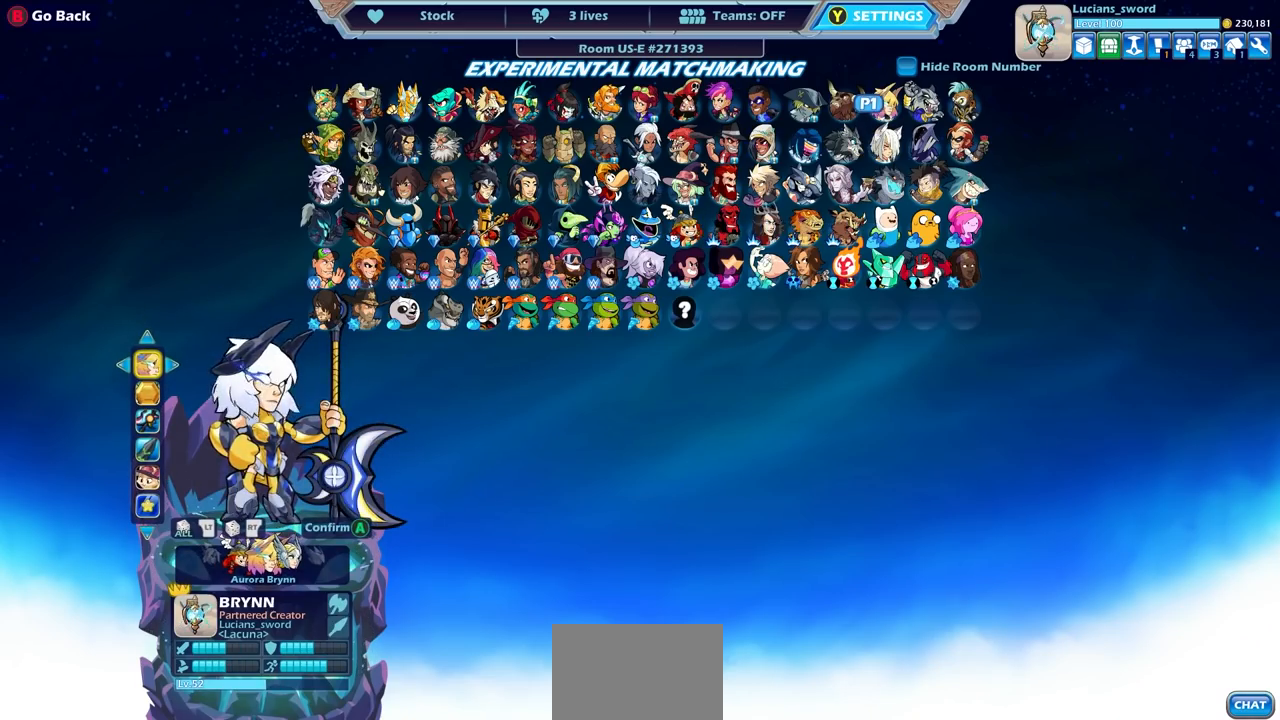
{"buttons": [], "left_stick": "center", "right_stick": "center", "events": []}